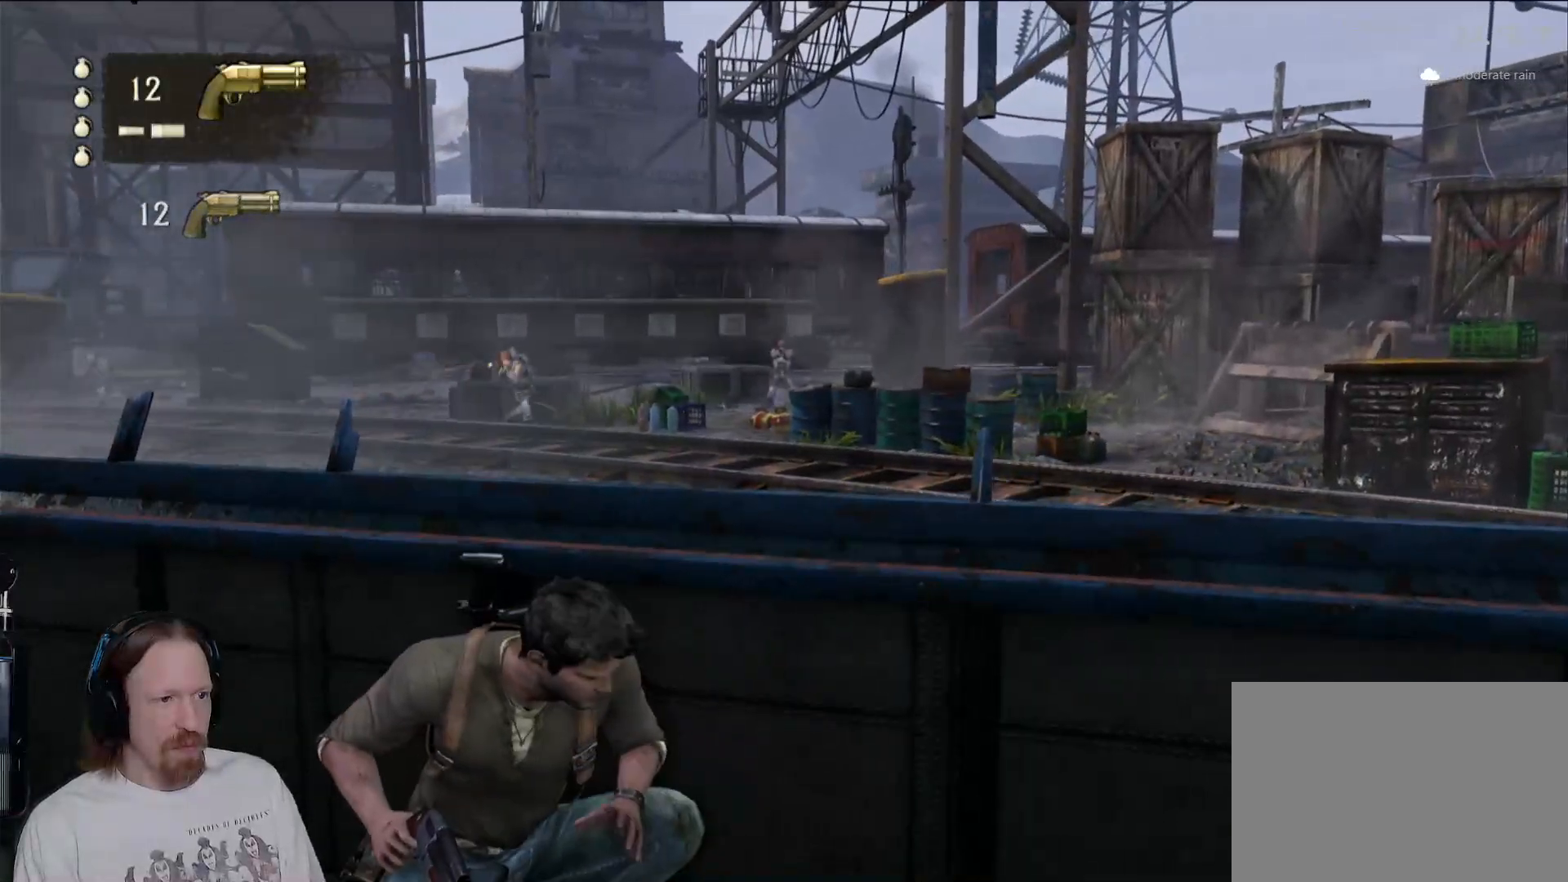
Gameplay with a controller (PlayStation layout); each line is a JSON object with the inputs held at the frame after it. "events" lists button and stick changes between this image and that frame as [ms after this image, input, new state], when the widget could be followed in between.
{"buttons": ["L1"], "left_stick": "center", "right_stick": "center", "events": [[67, "right_stick", "center"], [117, "L1", "down"]]}
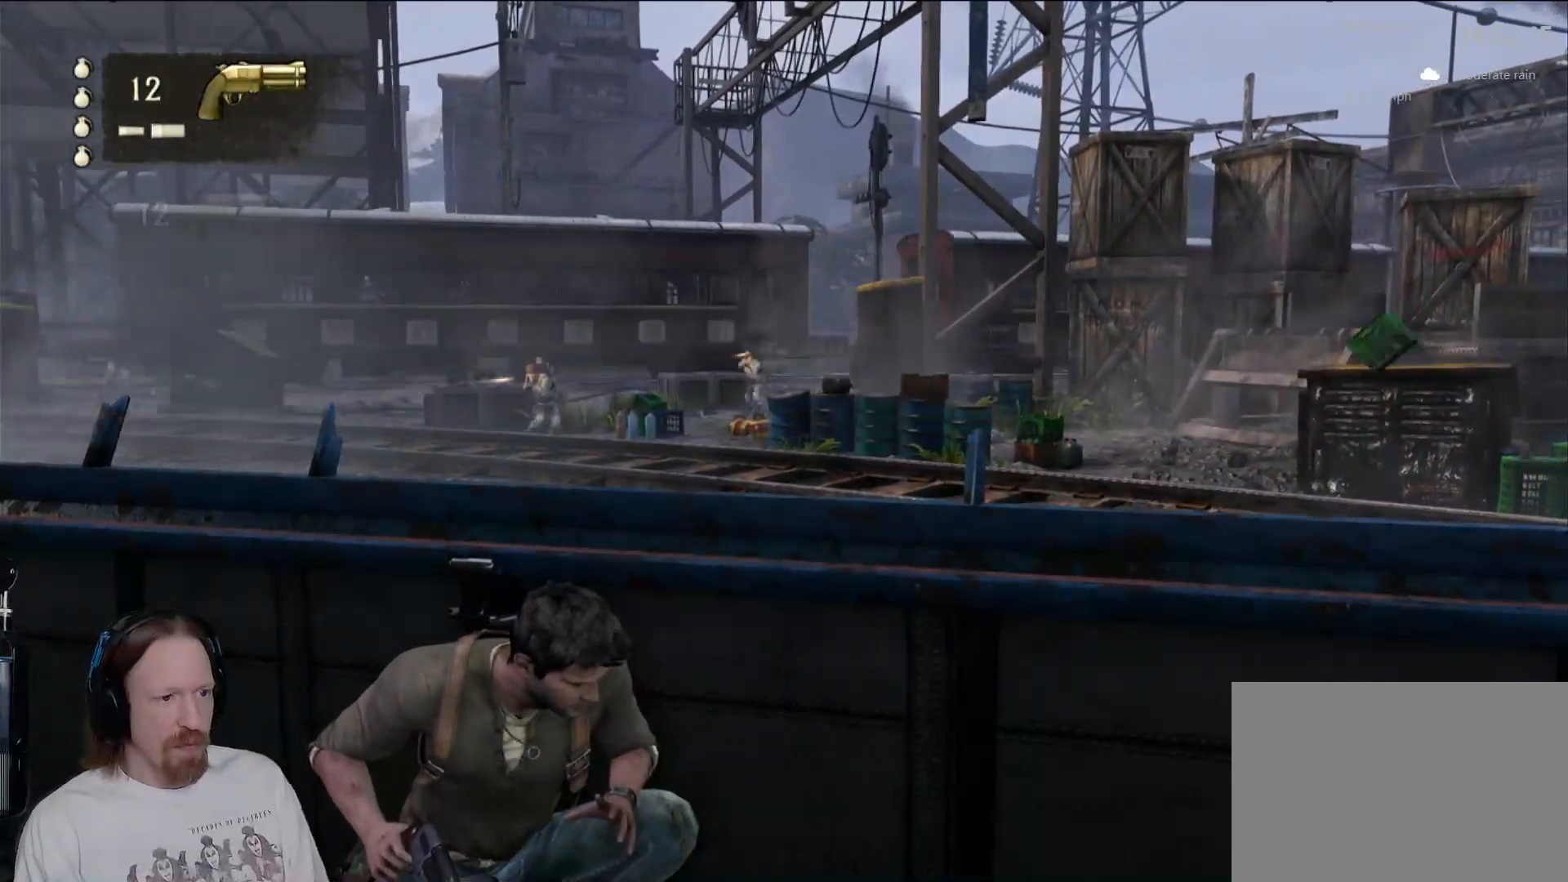
{"buttons": ["L1"], "left_stick": "center", "right_stick": "center", "events": [[300, "right_stick", "left"], [467, "right_stick", "center"]]}
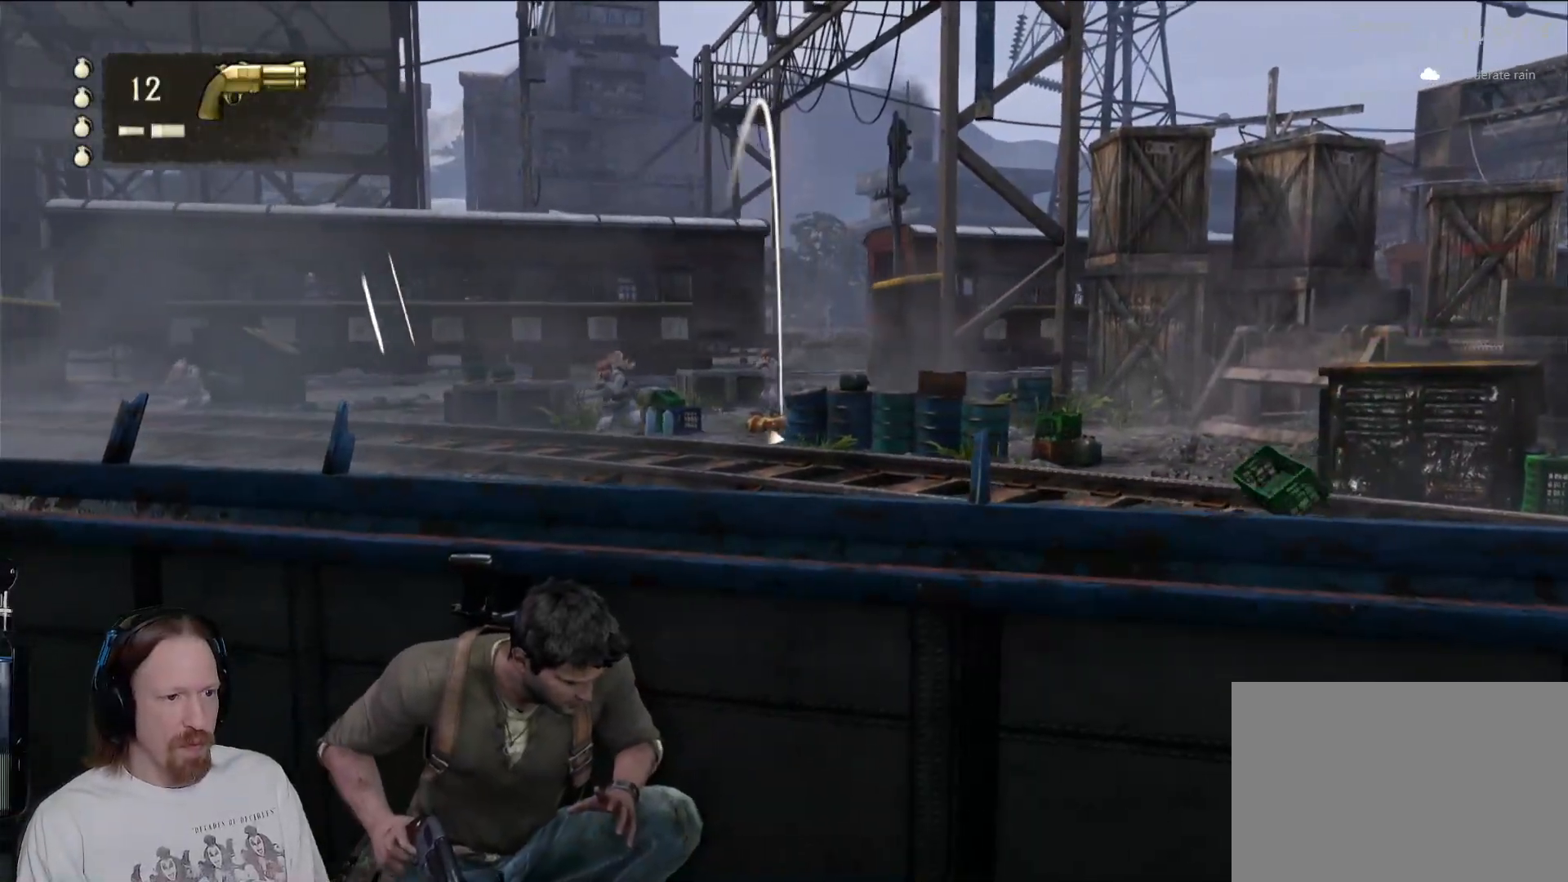
{"buttons": ["L1"], "left_stick": "center", "right_stick": "center", "events": [[300, "right_stick", "up-left"], [417, "right_stick", "center"]]}
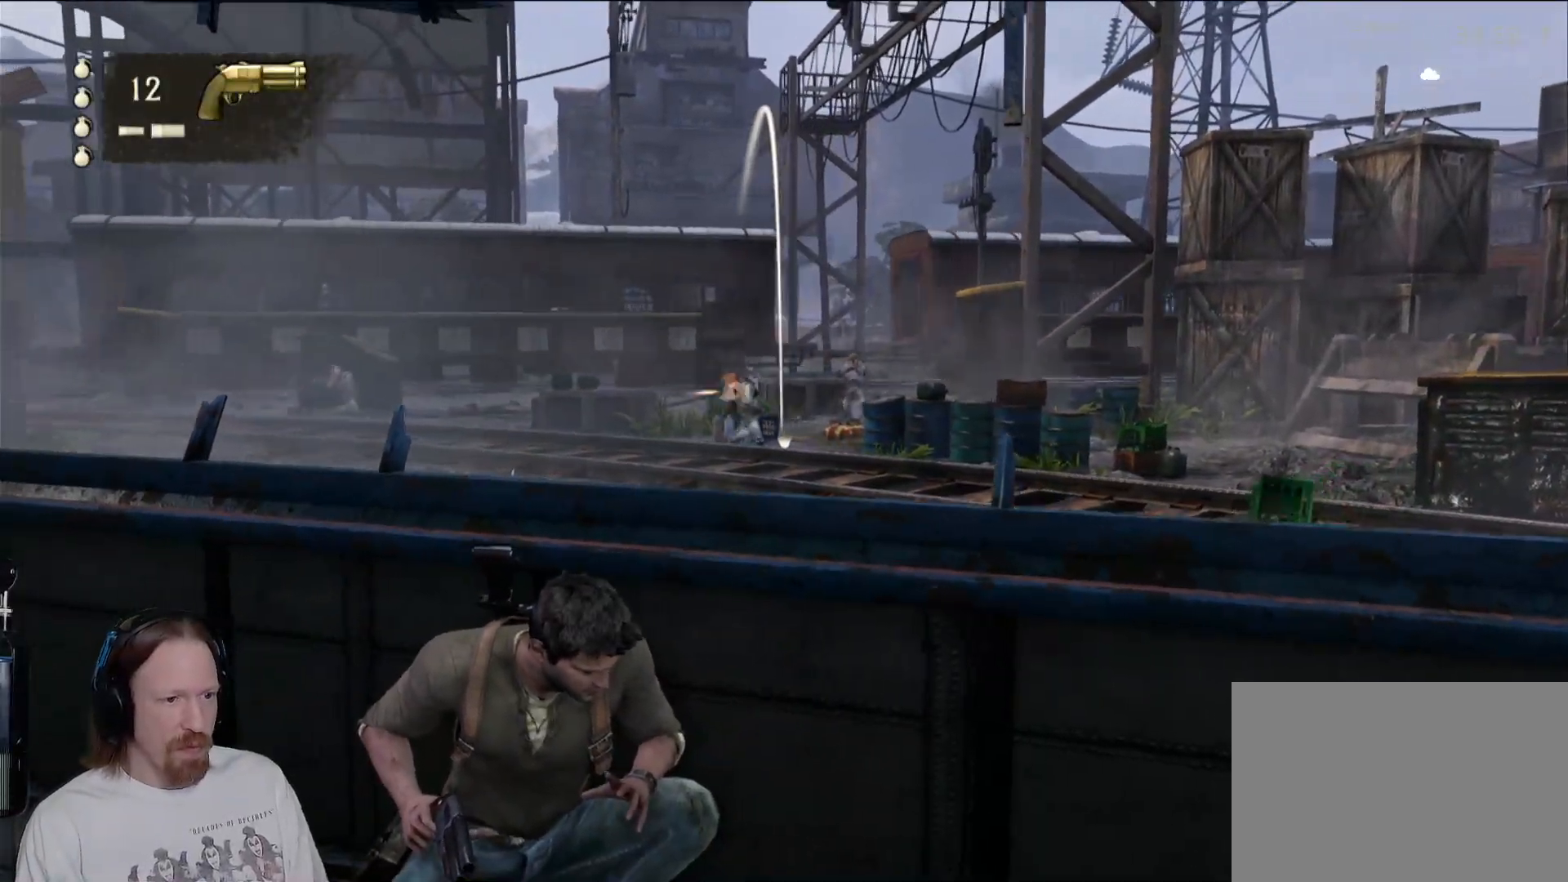
{"buttons": [], "left_stick": "center", "right_stick": "center", "events": [[350, "L1", "up"]]}
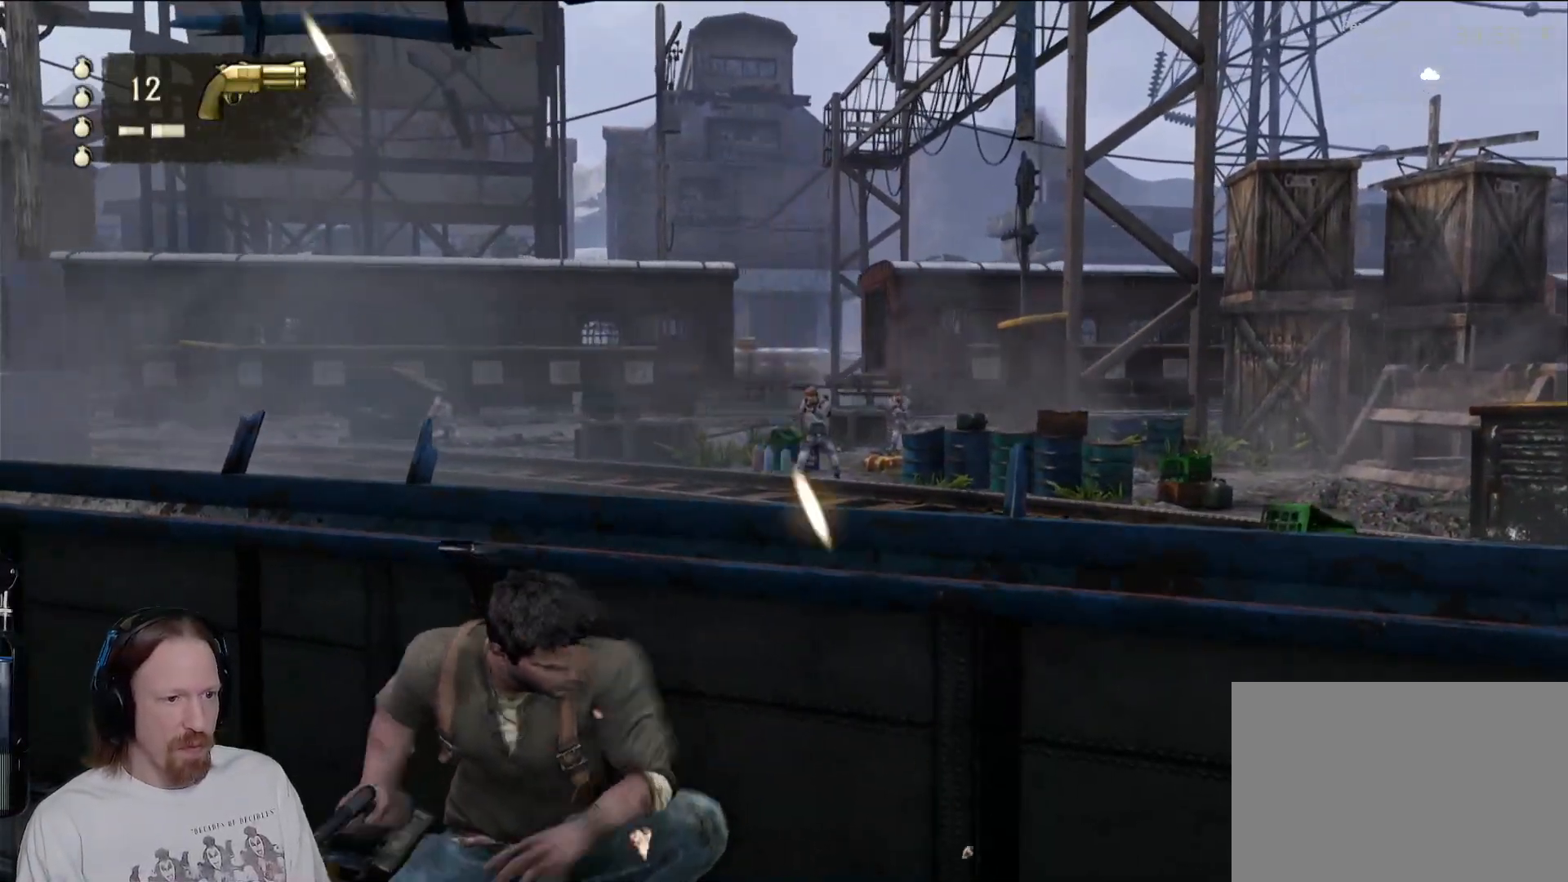
{"buttons": [], "left_stick": "center", "right_stick": "center", "events": []}